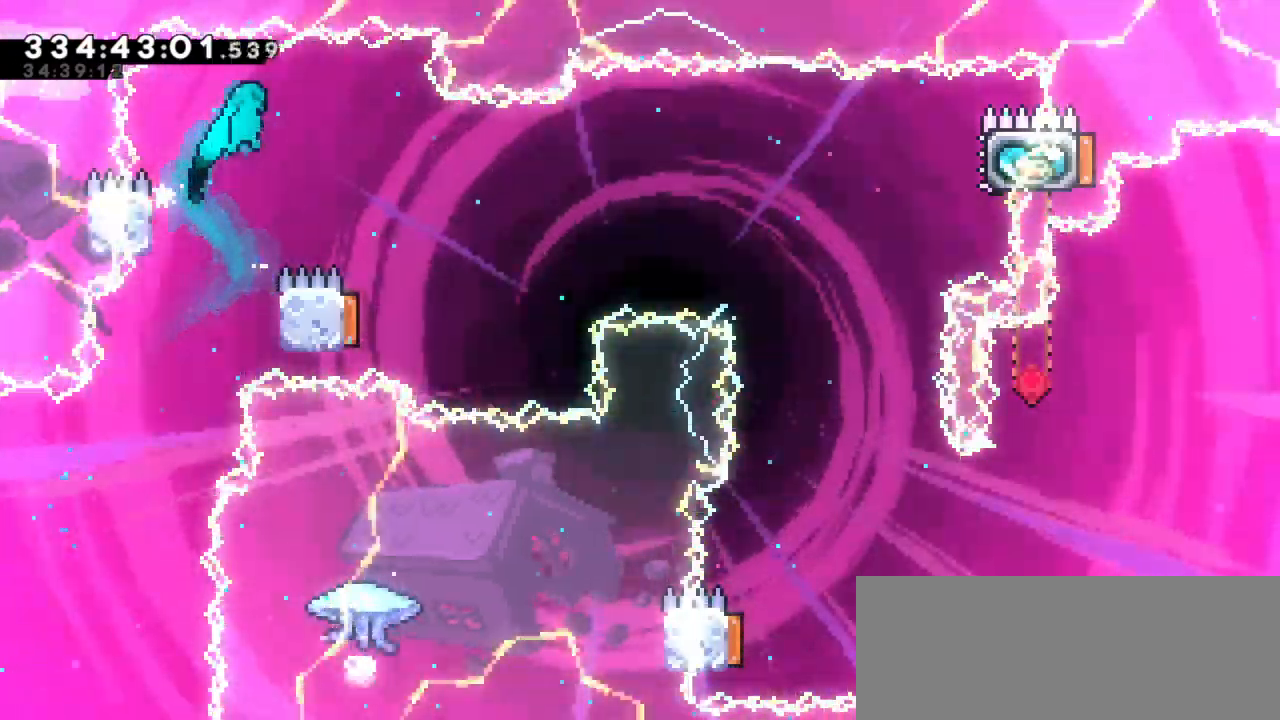
Gameplay with keyboard; each line is a JSON object with the keys held at the frame after it. "events" lists presses ("down") and releases ("up") of "dash", "demo", "down", "jump", "jump2", "left", "right" and "up" between this image and that frame as [ms after this image, input, new state], when the widget could be followed in between. No other keys are recorded. Mouse input is not recorded. Key names are as the overlay labels them; some are game actions (e.g. jump) rather than physical keys. Not read: grab other_keys.
{"keys": []}
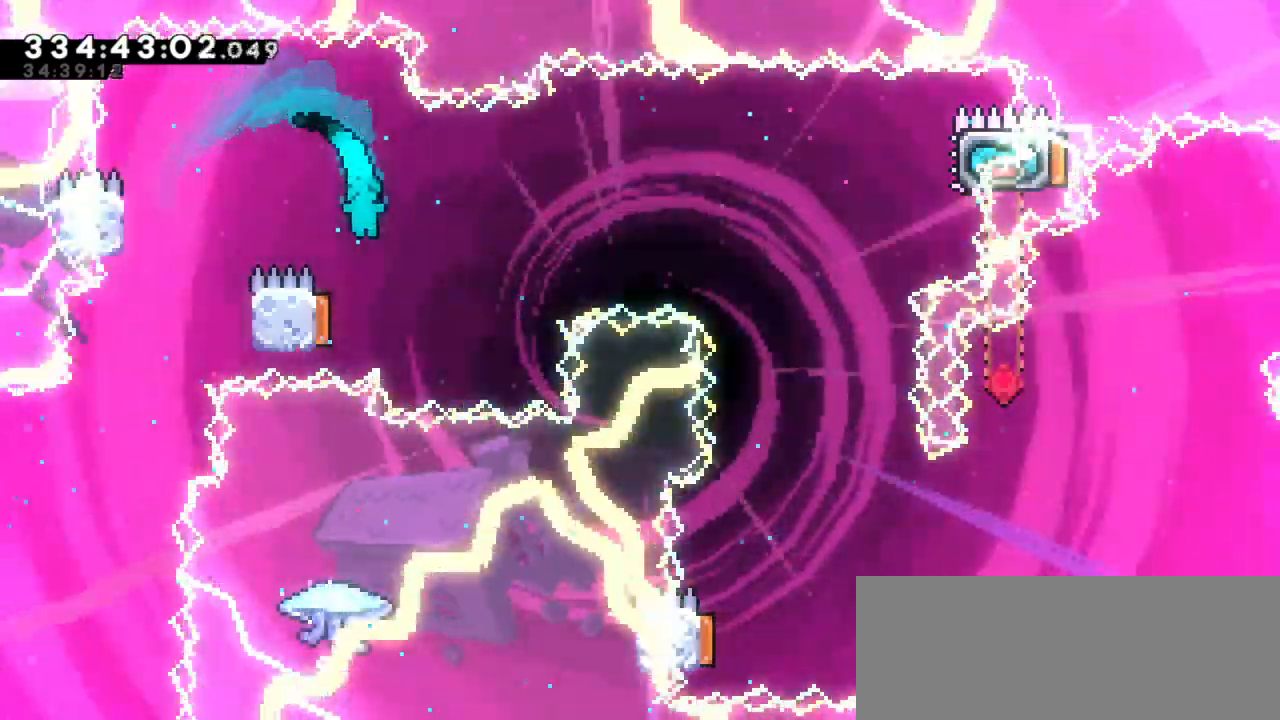
{"keys": ["right"], "events": [[34, "left", "down"], [217, "right", "down"], [250, "left", "up"]]}
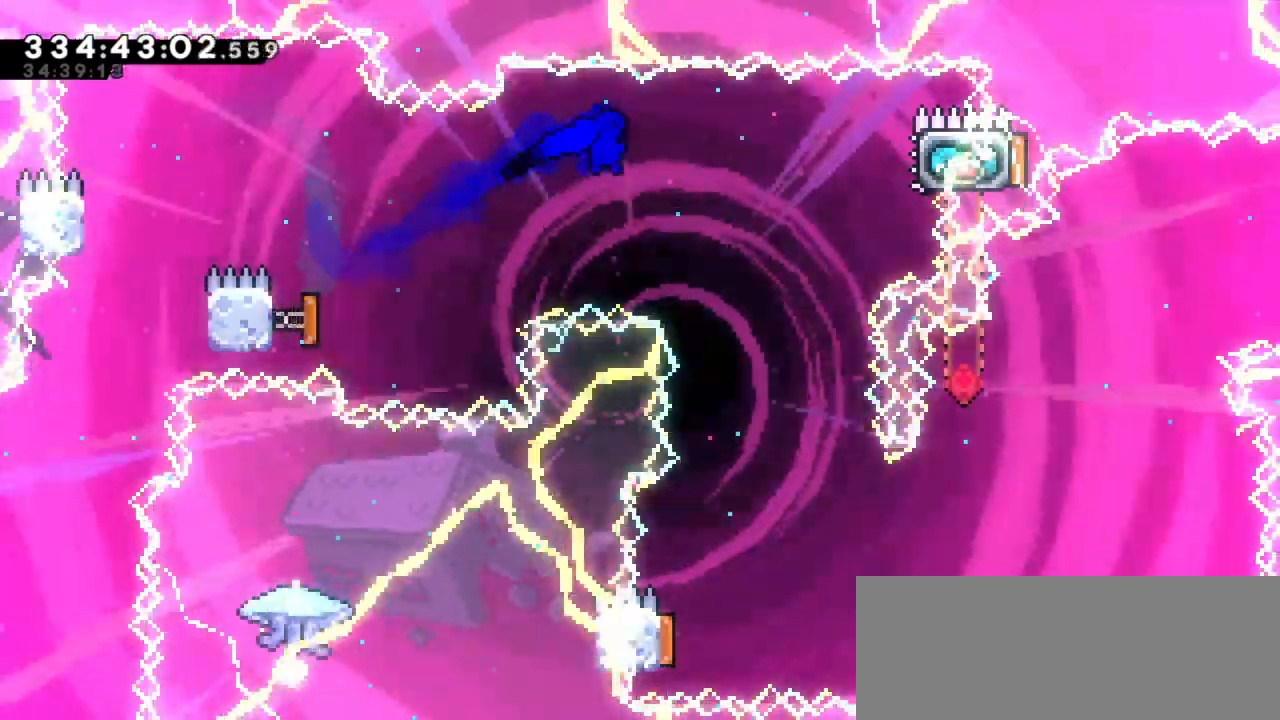
{"keys": ["dash", "right"], "events": [[317, "up", "down"], [334, "dash", "down"], [434, "up", "up"]]}
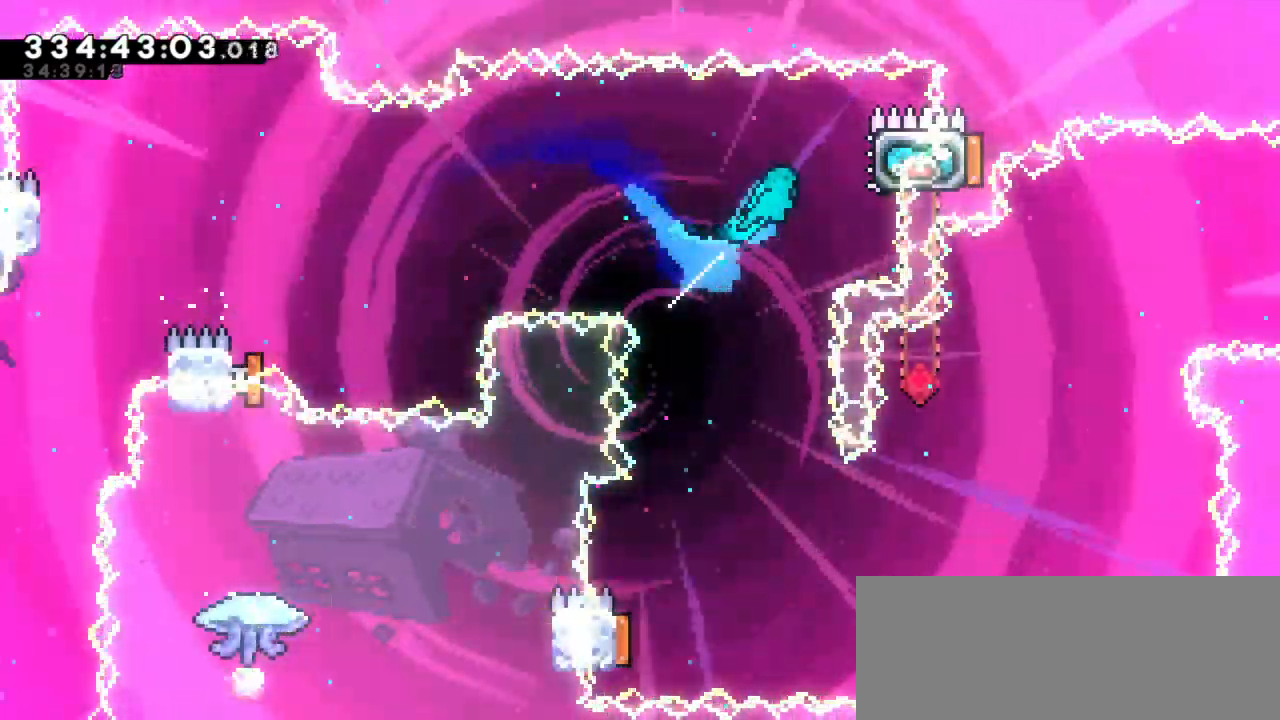
{"keys": ["left"], "events": [[34, "dash", "up"], [150, "right", "up"], [350, "left", "down"]]}
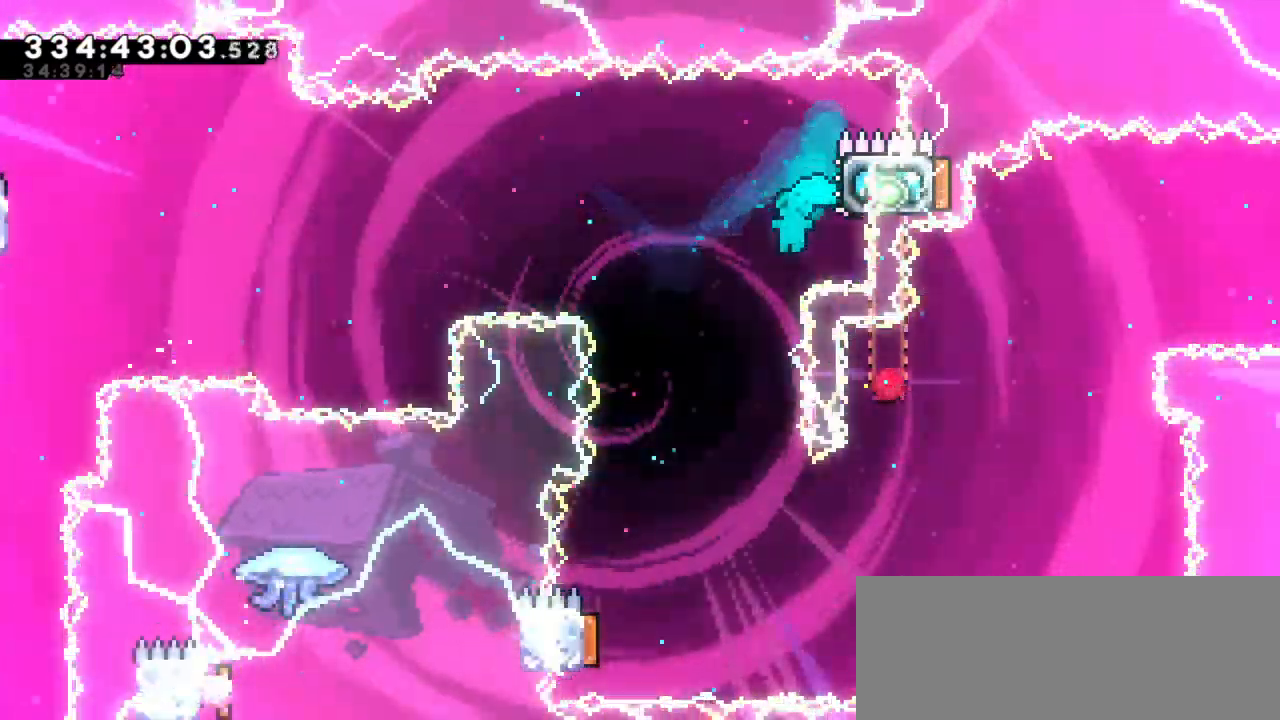
{"keys": ["left"], "events": [[217, "left", "up"], [384, "left", "down"]]}
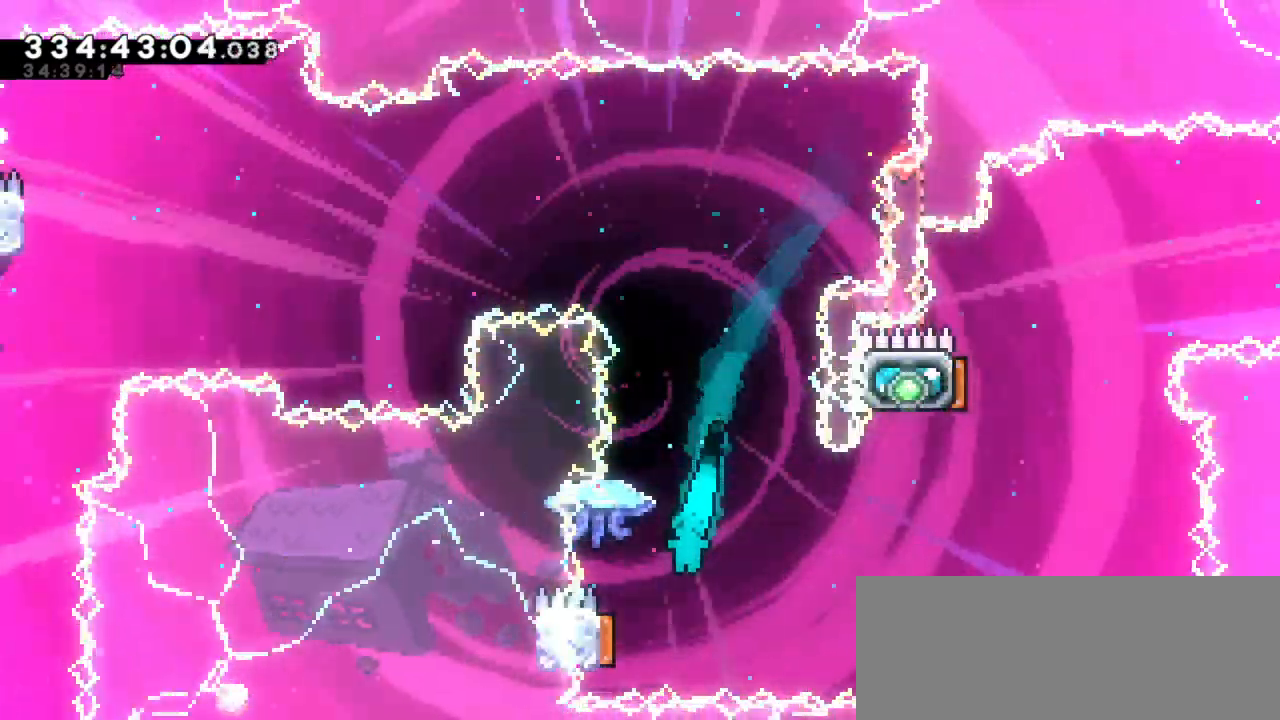
{"keys": ["right"], "events": [[150, "right", "down"], [200, "left", "up"]]}
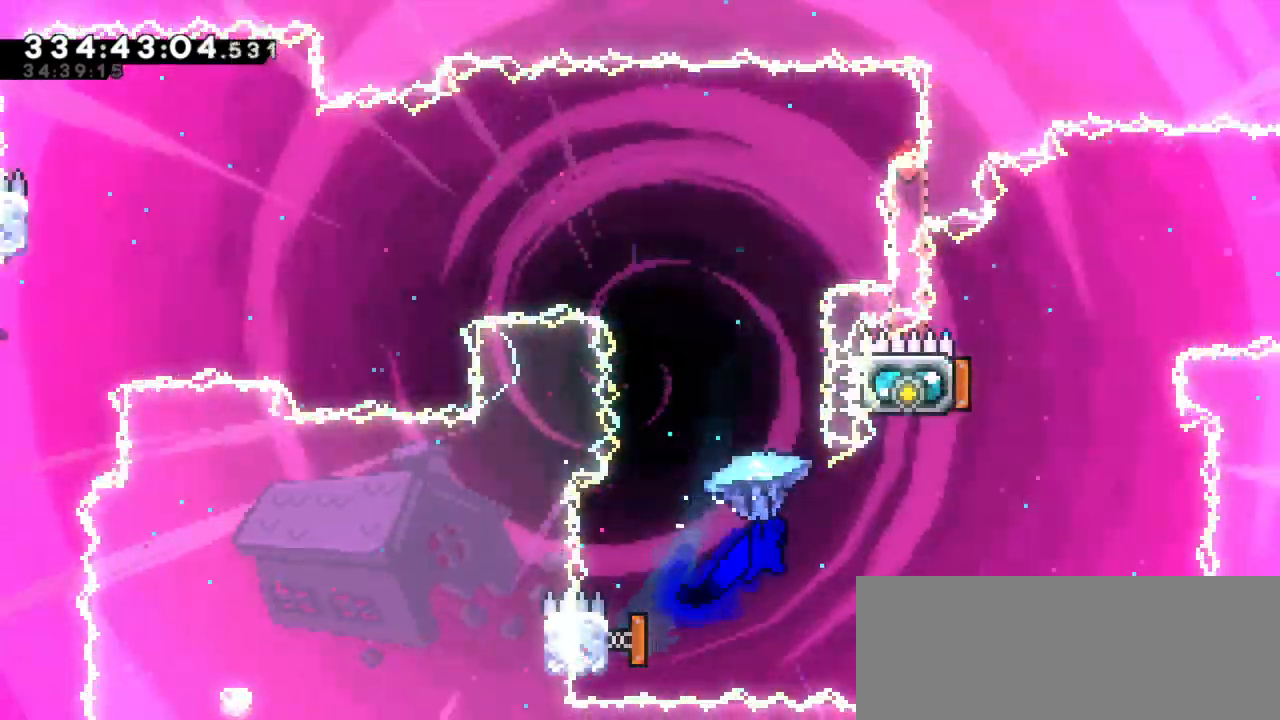
{"keys": [], "events": [[250, "left", "down"], [334, "right", "up"], [467, "left", "up"]]}
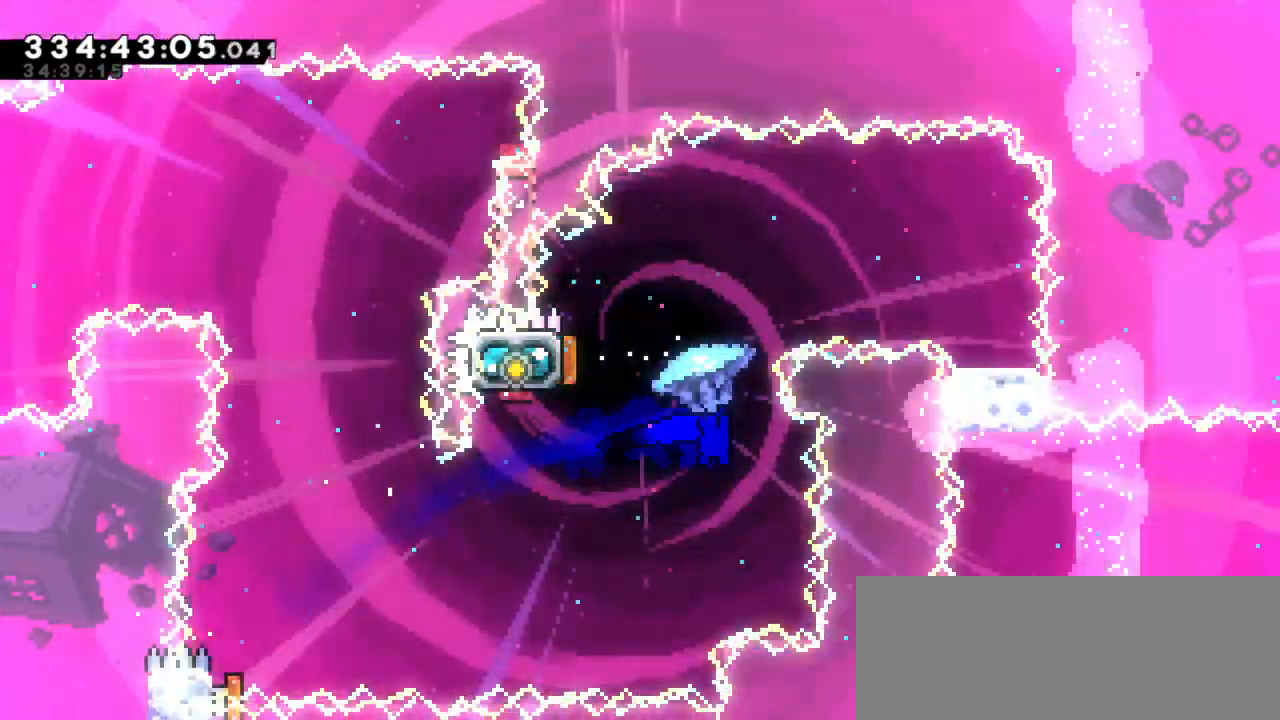
{"keys": ["left", "right"], "events": [[34, "left", "down"], [50, "dash", "down"], [84, "up", "down"], [250, "dash", "up"], [384, "up", "up"], [484, "right", "down"]]}
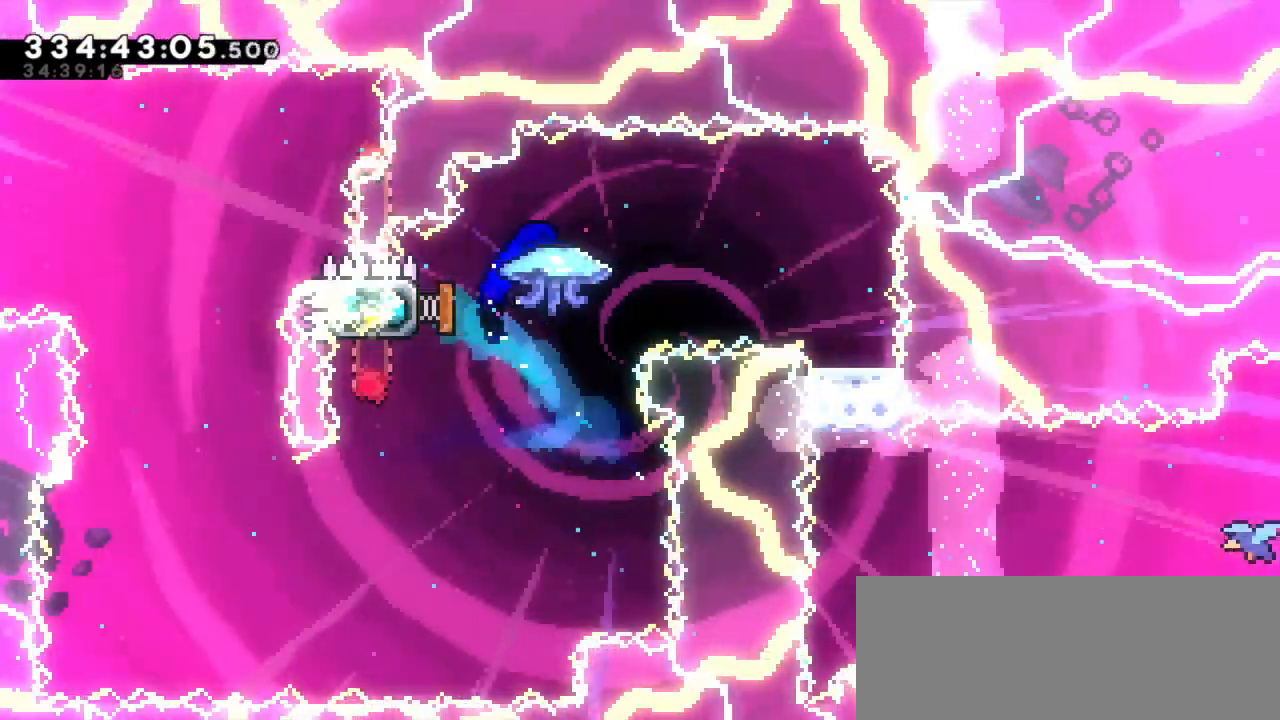
{"keys": []}